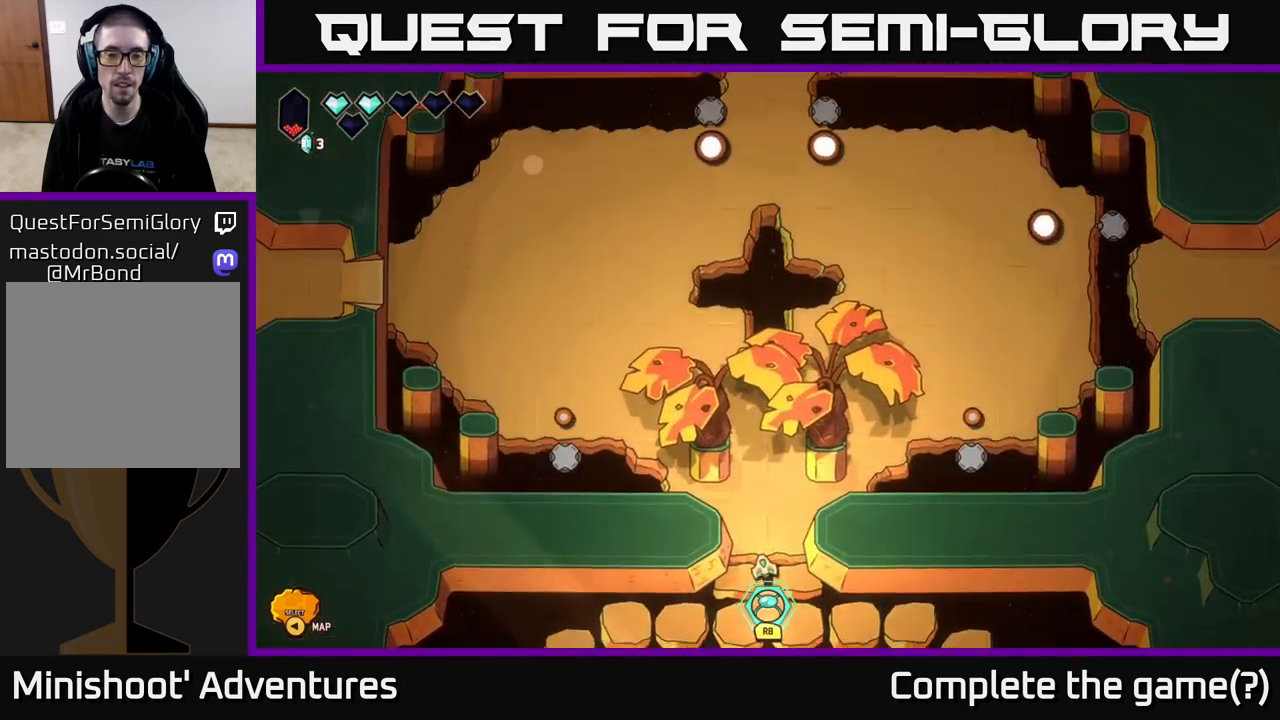
Gameplay with a controller (Xbox layout); each line is a JSON object with the inputs held at the frame after it. "events" lists button and stick changes between this image and that frame as [ms after this image, input, new state], when the widget could be followed in between.
{"buttons": [], "left_stick": "up", "right_stick": "center", "events": []}
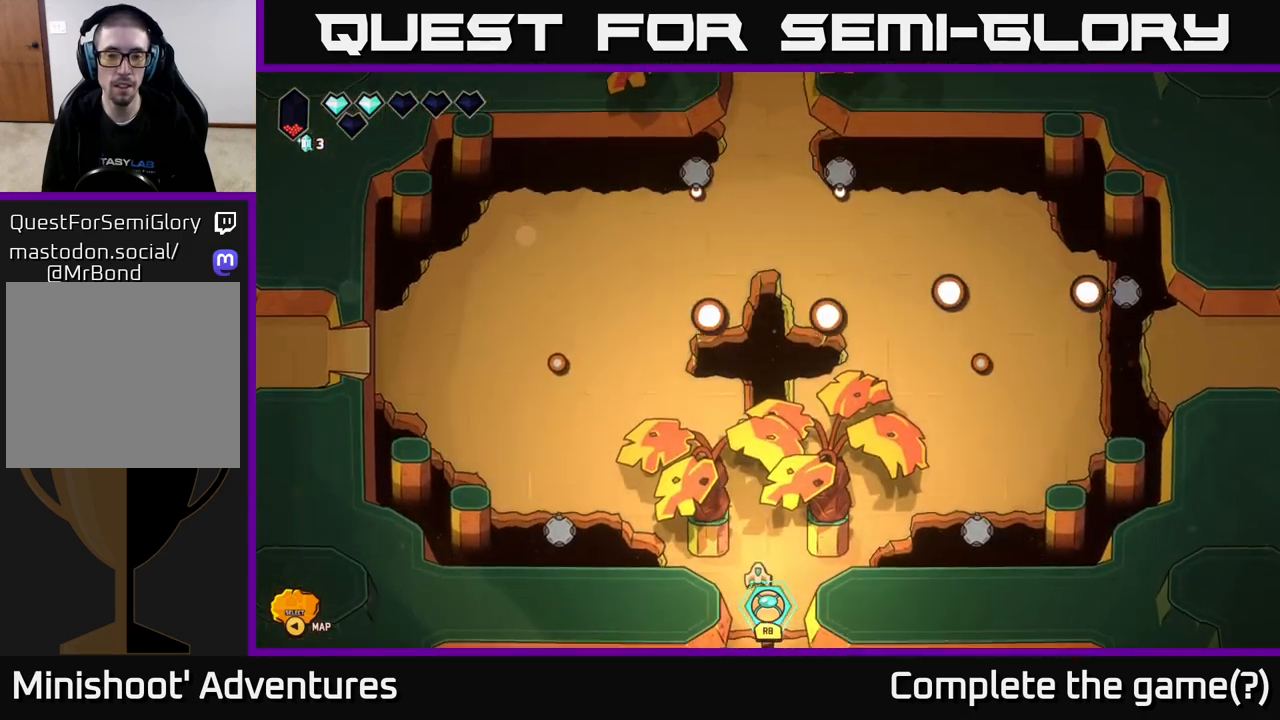
{"buttons": [], "left_stick": "center", "right_stick": "center", "events": [[350, "left_stick", "center"]]}
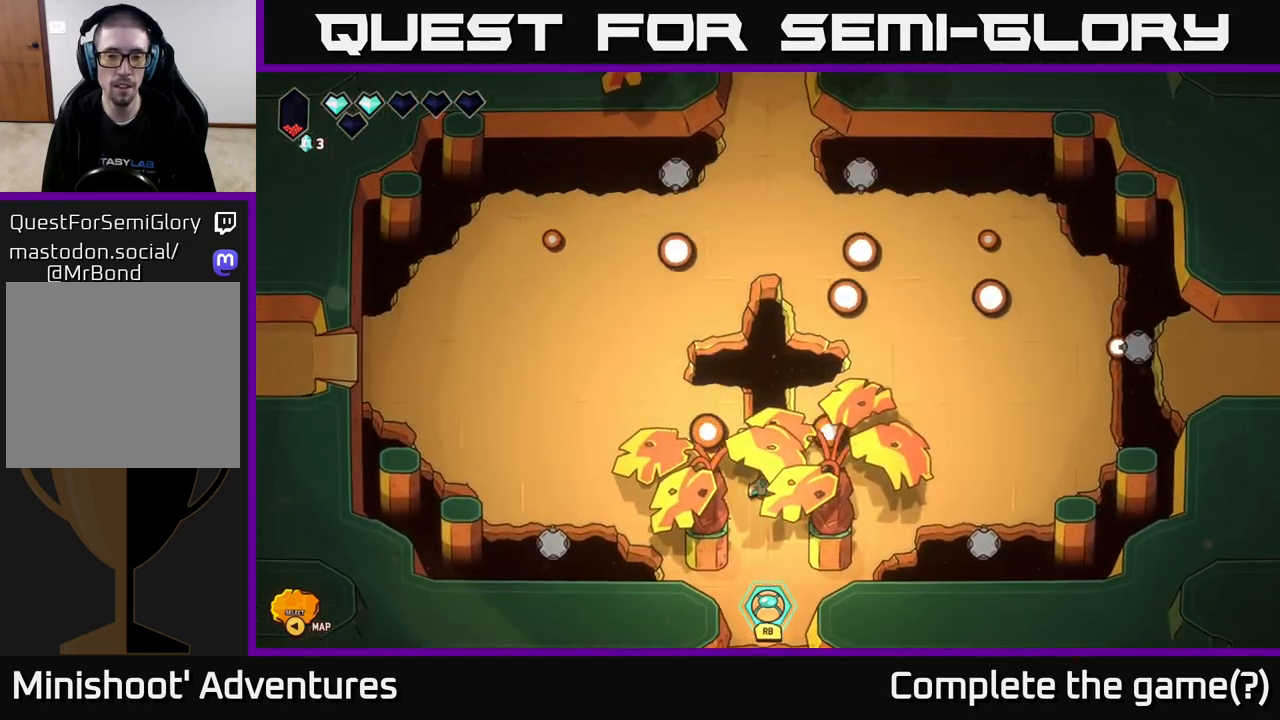
{"buttons": [], "left_stick": "up", "right_stick": "center", "events": [[117, "left_stick", "left"], [183, "left_stick", "up-left"], [333, "left_stick", "up"]]}
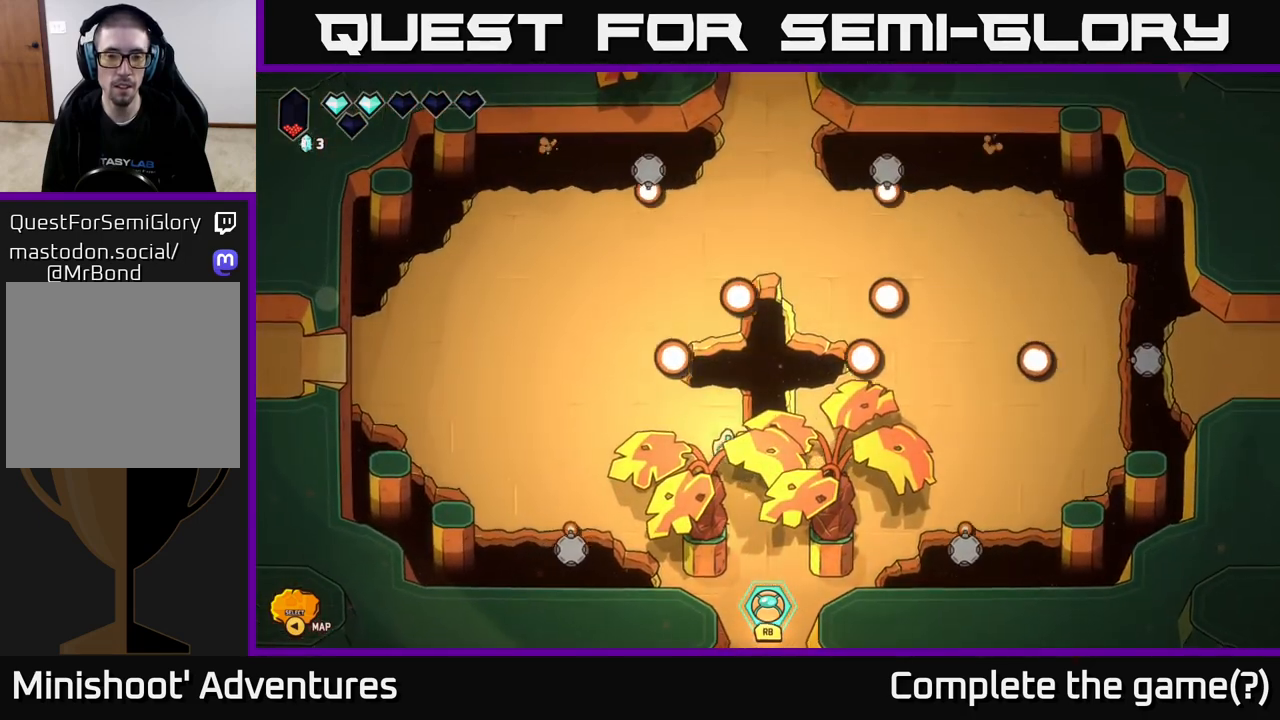
{"buttons": ["L2"], "left_stick": "up", "right_stick": "center", "events": [[150, "L2", "down"]]}
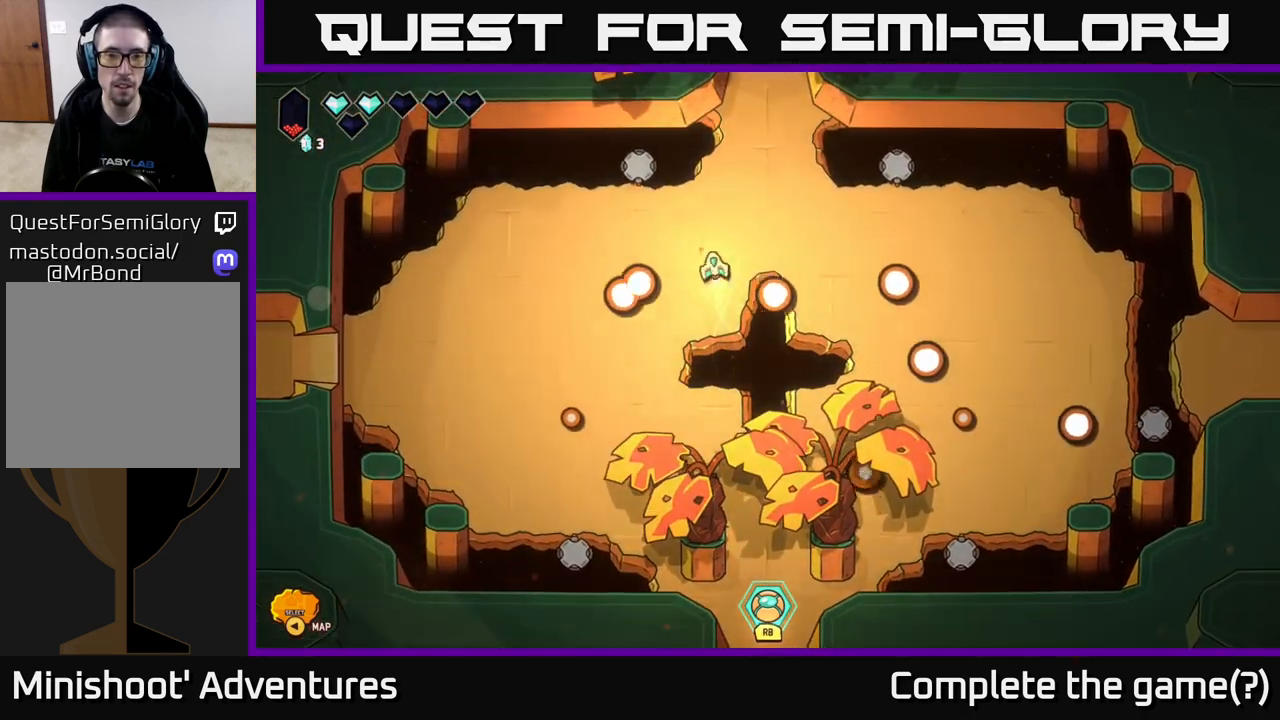
{"buttons": [], "left_stick": "center", "right_stick": "center", "events": [[50, "left_stick", "up-right"], [383, "L2", "up"], [400, "left_stick", "center"]]}
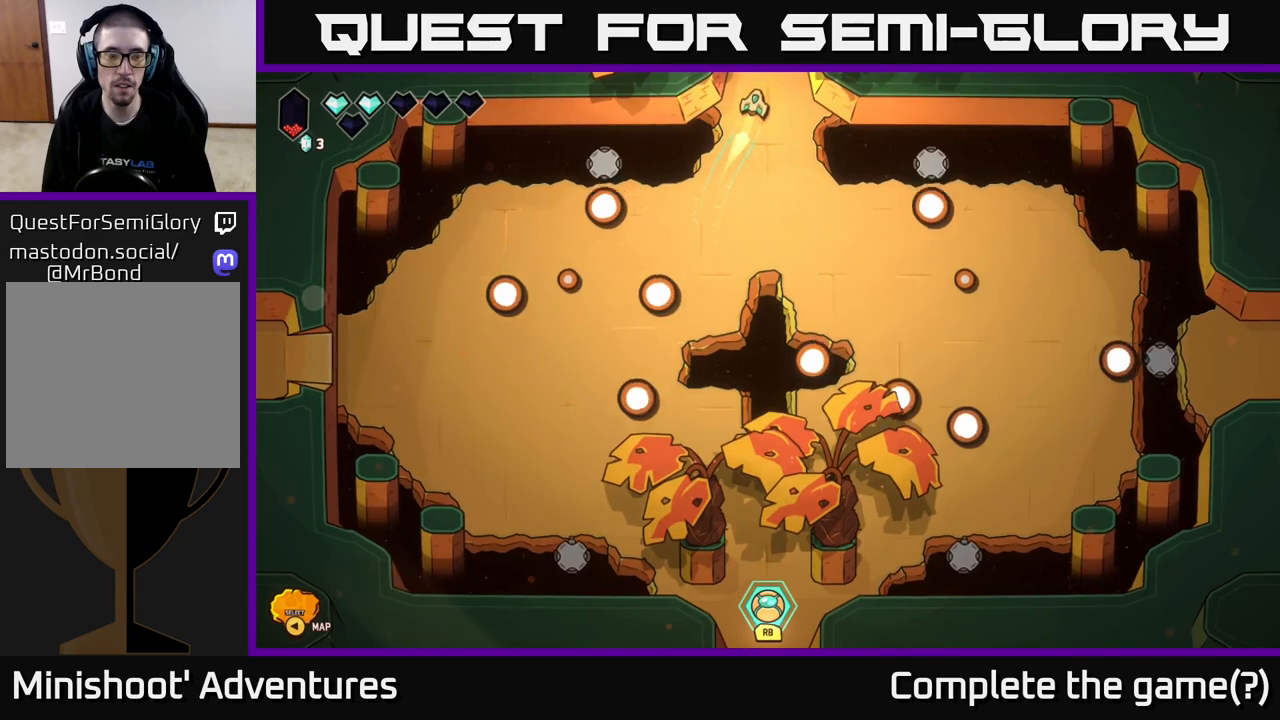
{"buttons": [], "left_stick": "up", "right_stick": "center", "events": [[117, "left_stick", "up"]]}
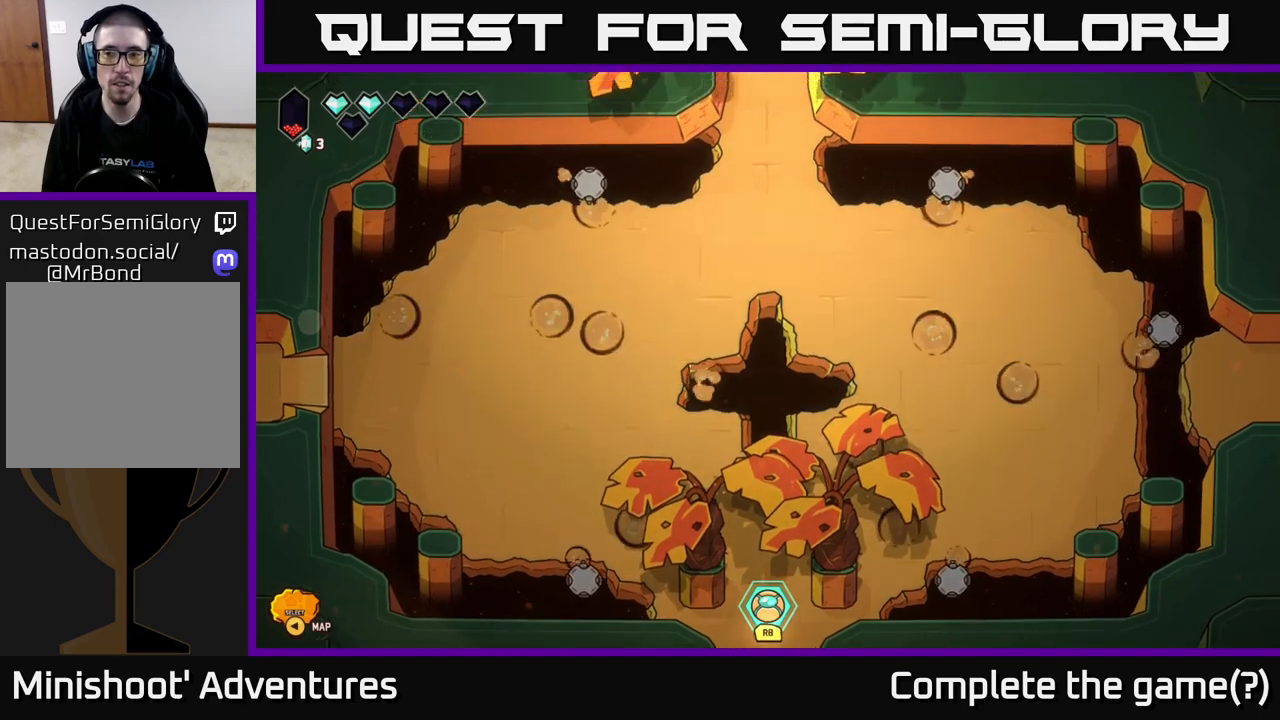
{"buttons": [], "left_stick": "center", "right_stick": "center", "events": [[217, "left_stick", "center"]]}
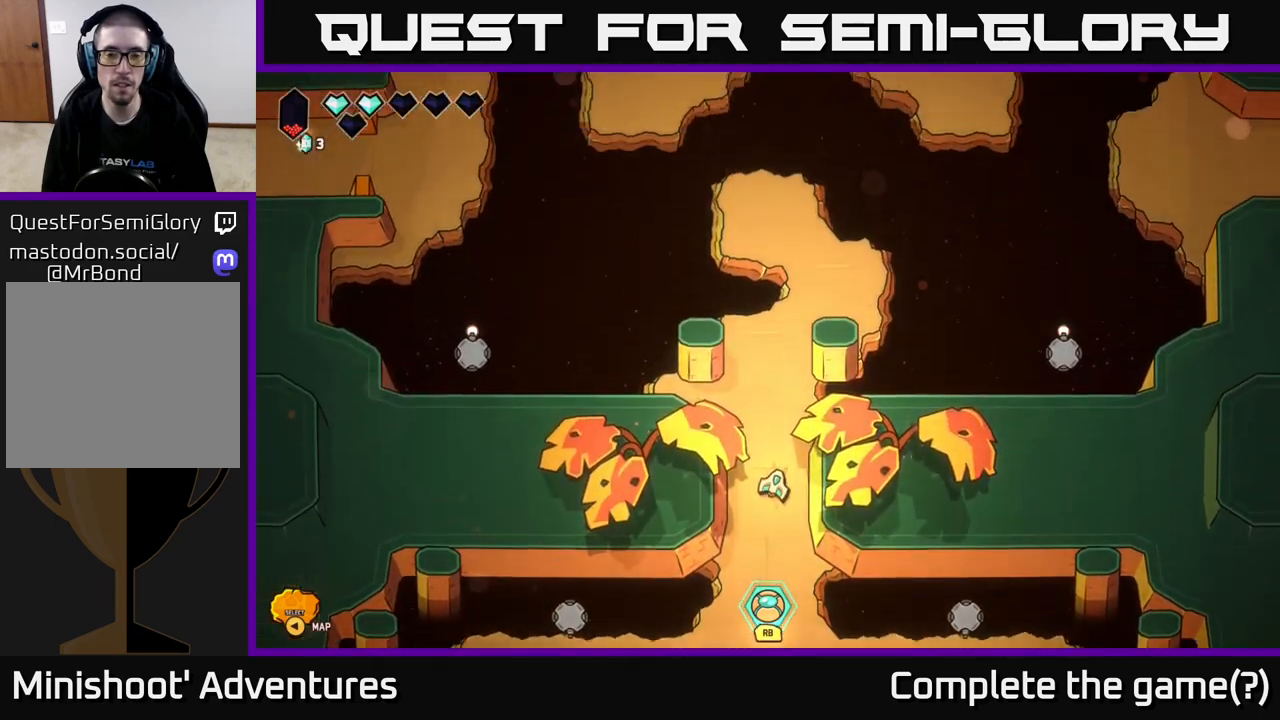
{"buttons": [], "left_stick": "up", "right_stick": "center", "events": [[50, "left_stick", "up"]]}
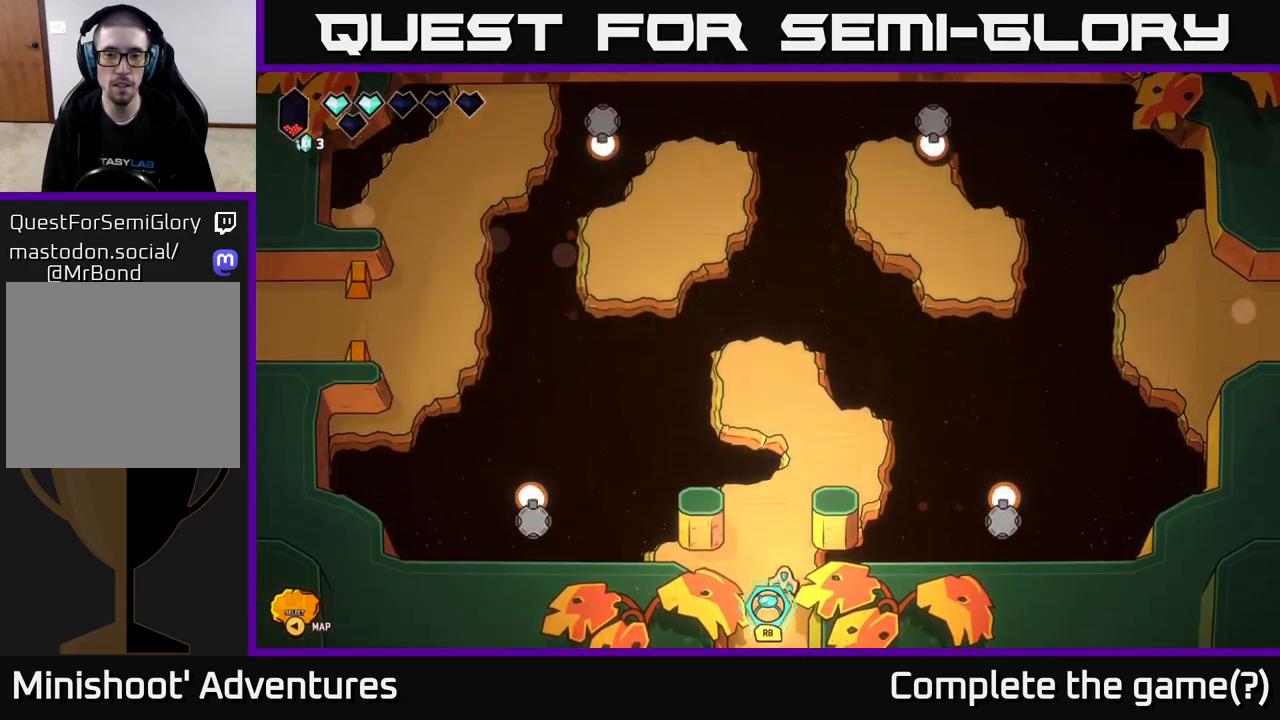
{"buttons": [], "left_stick": "up-left", "right_stick": "center", "events": [[217, "left_stick", "up-right"], [500, "left_stick", "up-left"]]}
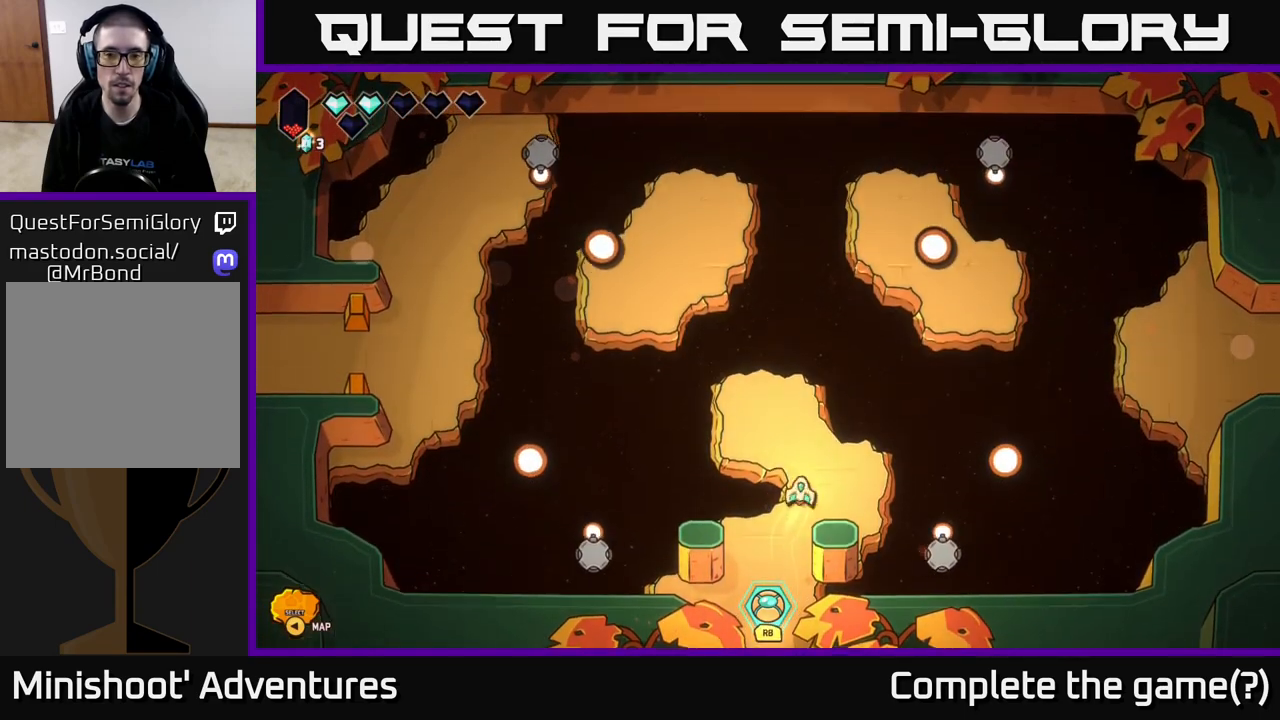
{"buttons": ["L2"], "left_stick": "up-right", "right_stick": "center", "events": [[233, "left_stick", "up"], [350, "left_stick", "up-right"], [483, "L2", "down"]]}
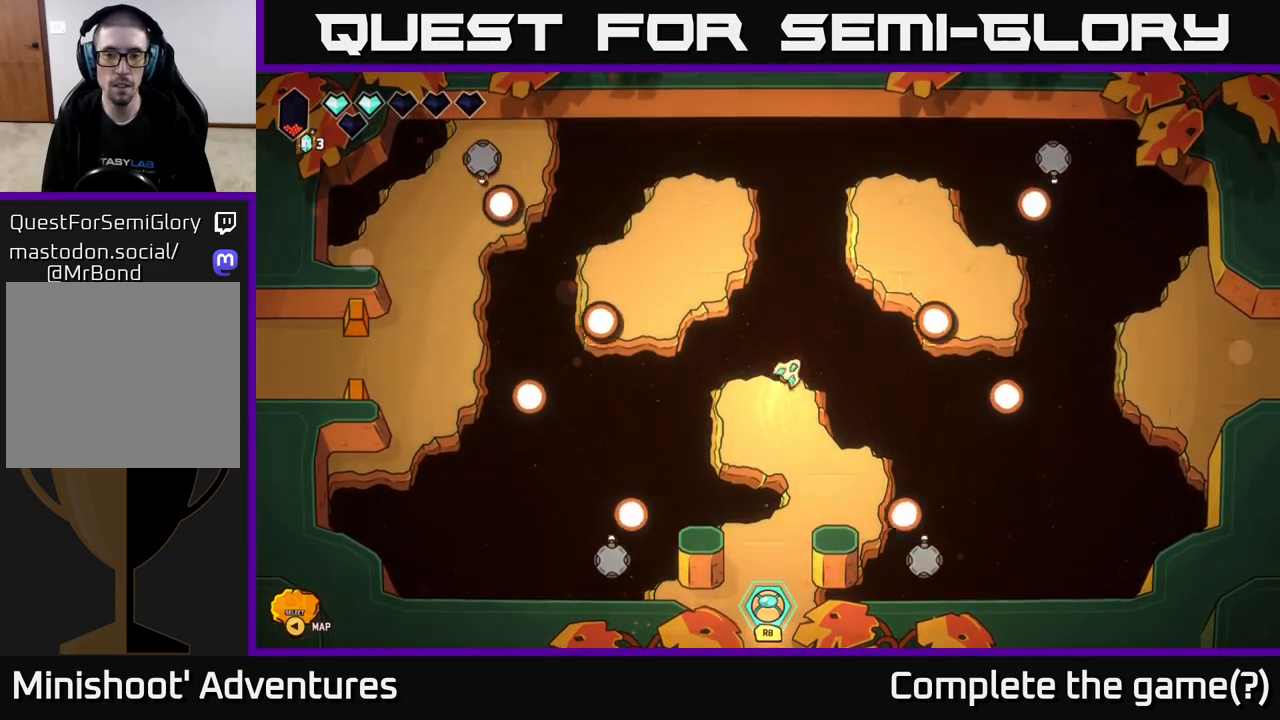
{"buttons": [], "left_stick": "down-right", "right_stick": "center", "events": [[300, "L2", "up"], [333, "left_stick", "right"], [433, "left_stick", "down-right"]]}
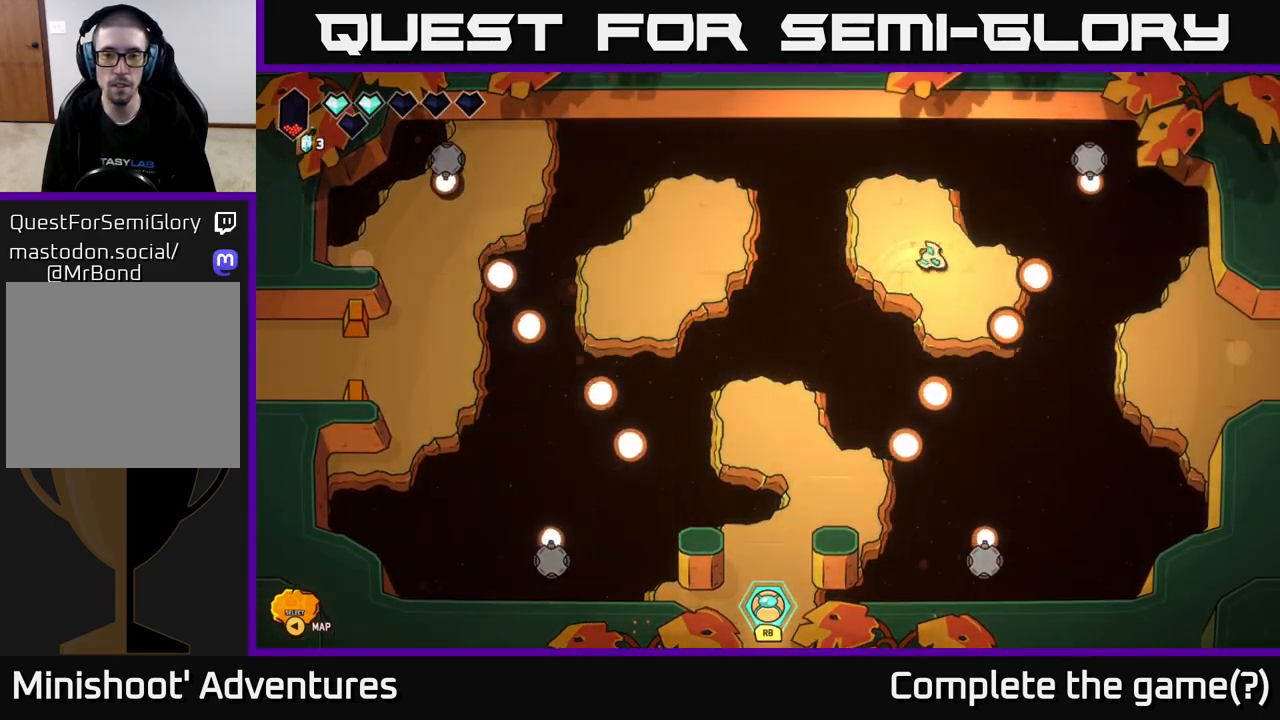
{"buttons": [], "left_stick": "center", "right_stick": "center", "events": [[50, "left_stick", "center"], [333, "left_stick", "down-right"], [483, "left_stick", "center"]]}
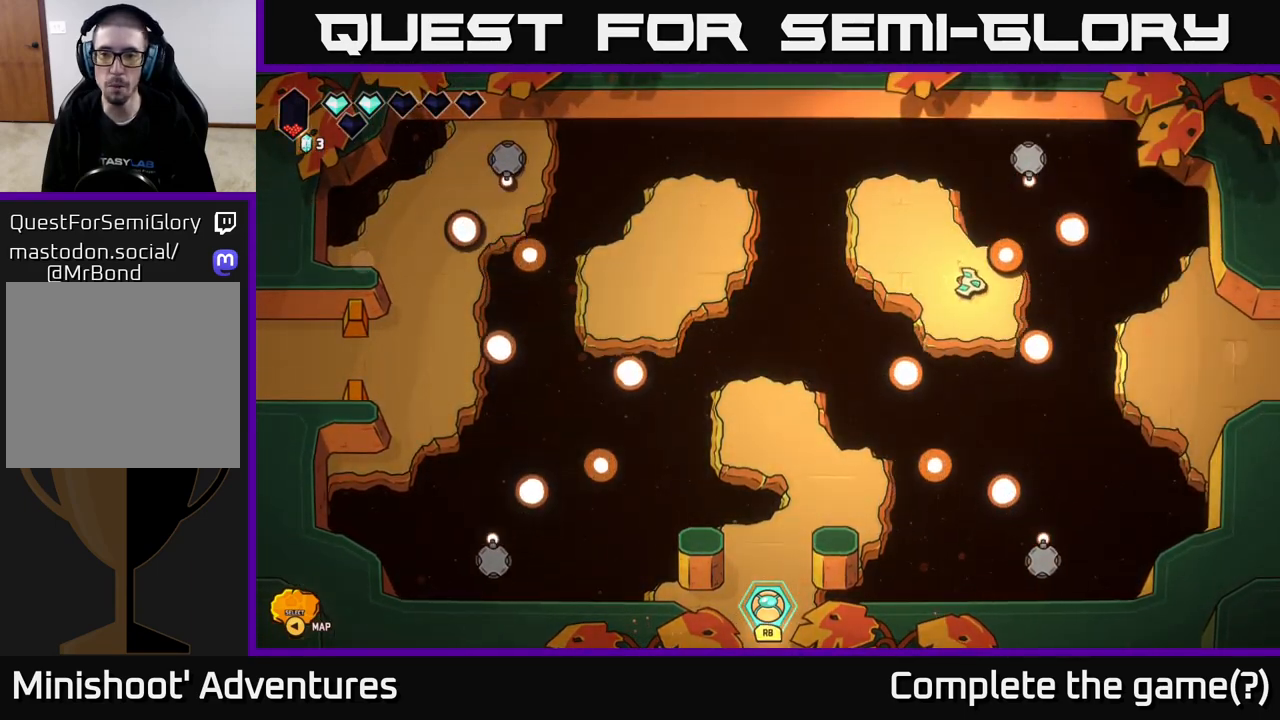
{"buttons": [], "left_stick": "center", "right_stick": "center", "events": [[267, "left_stick", "right"], [417, "left_stick", "center"]]}
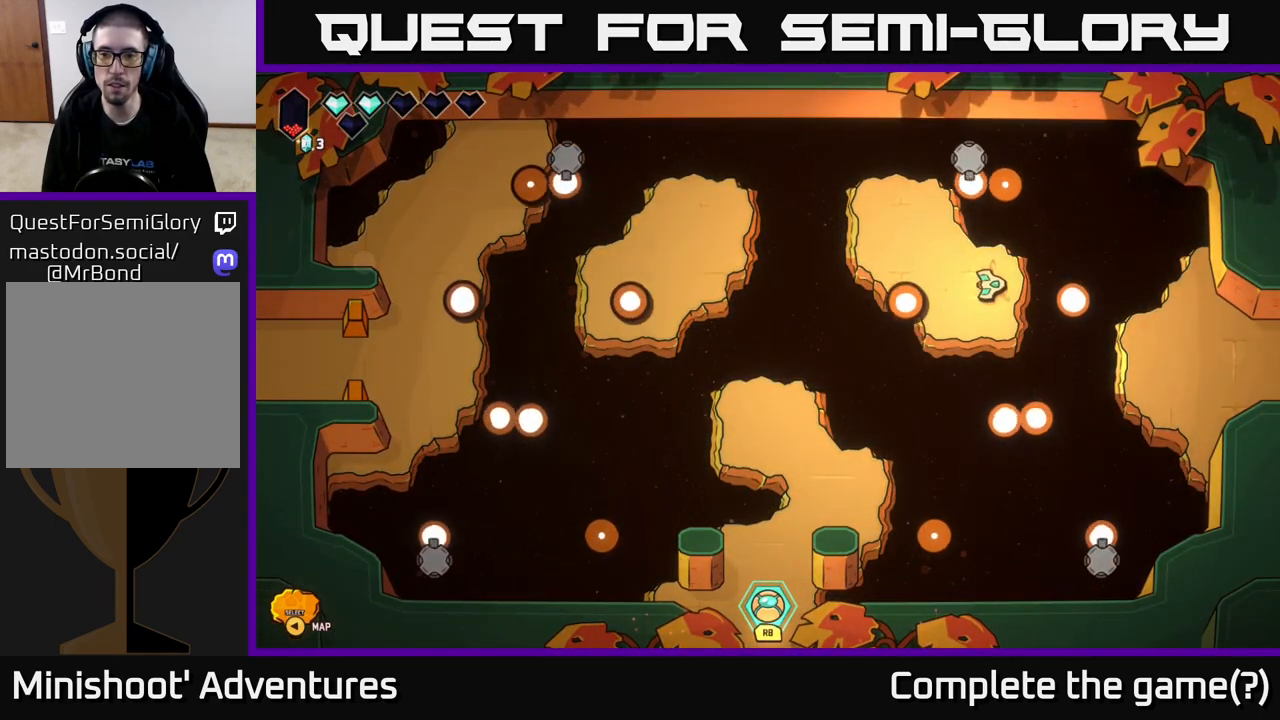
{"buttons": ["L2"], "left_stick": "right", "right_stick": "center", "events": [[33, "left_stick", "right"], [150, "L2", "down"]]}
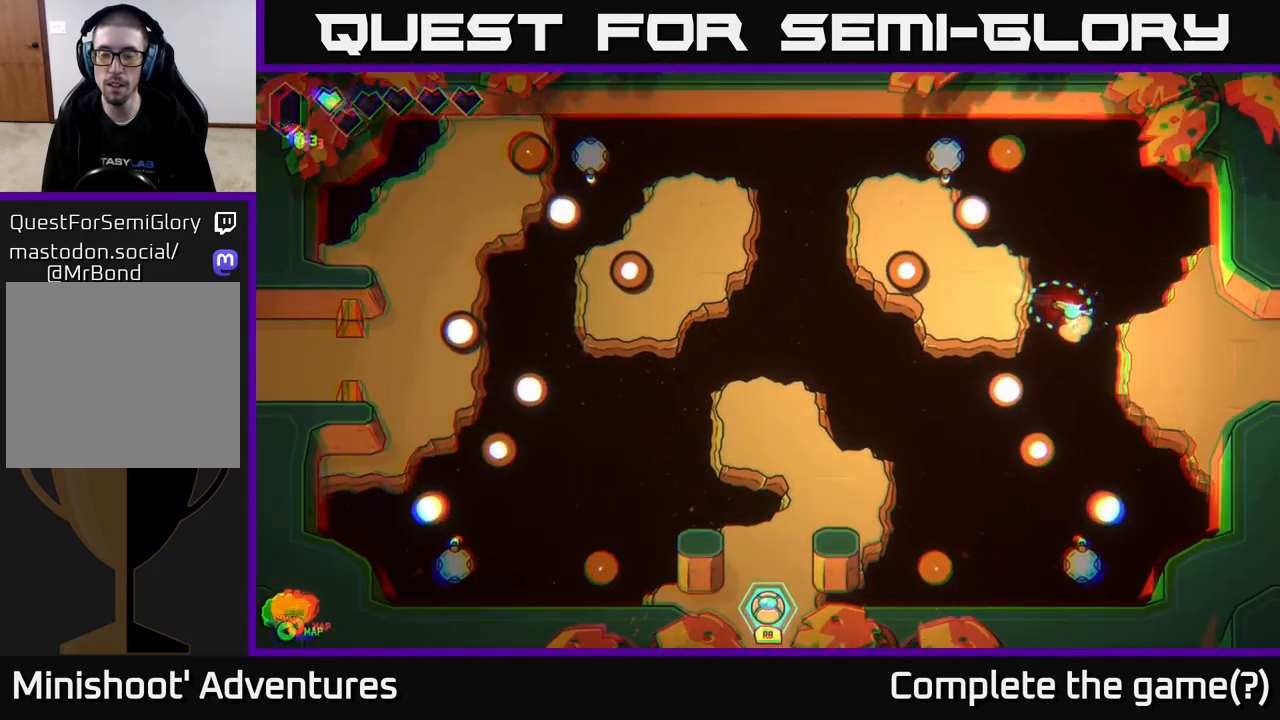
{"buttons": [], "left_stick": "center", "right_stick": "center", "events": [[300, "L2", "up"], [350, "left_stick", "center"]]}
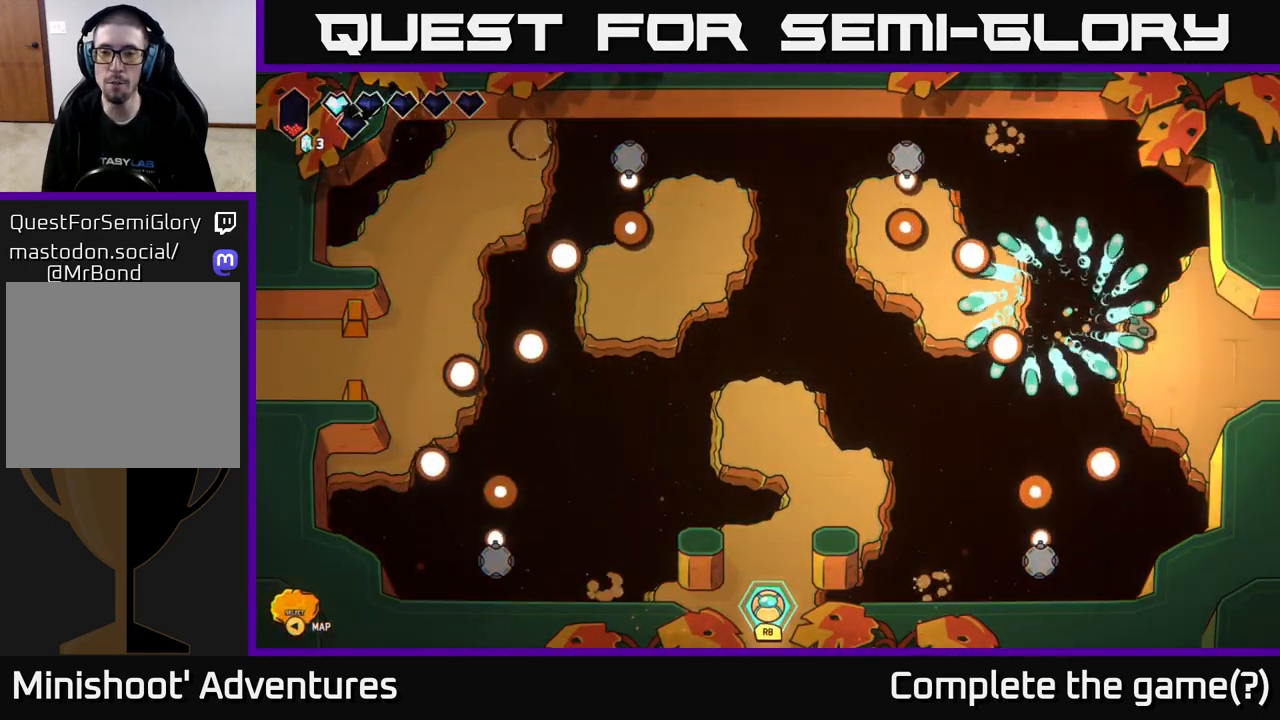
{"buttons": [], "left_stick": "right", "right_stick": "center", "events": [[17, "left_stick", "right"]]}
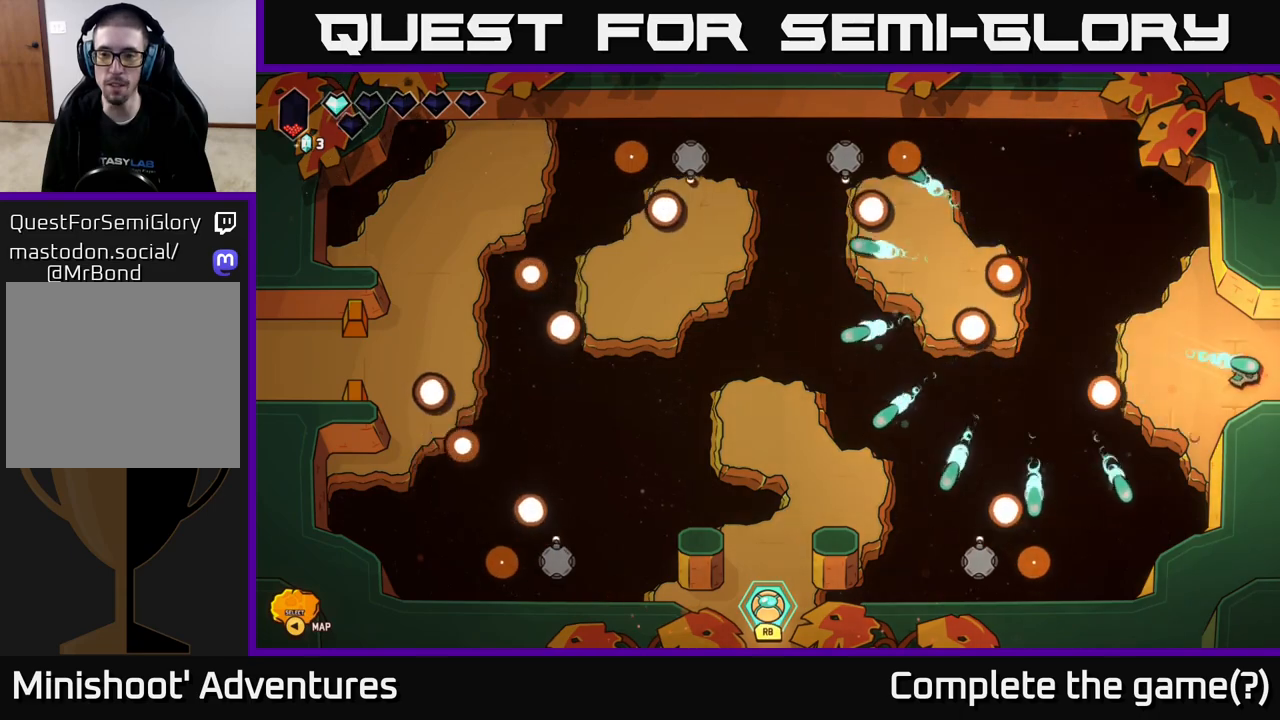
{"buttons": [], "left_stick": "center", "right_stick": "center", "events": [[450, "left_stick", "center"]]}
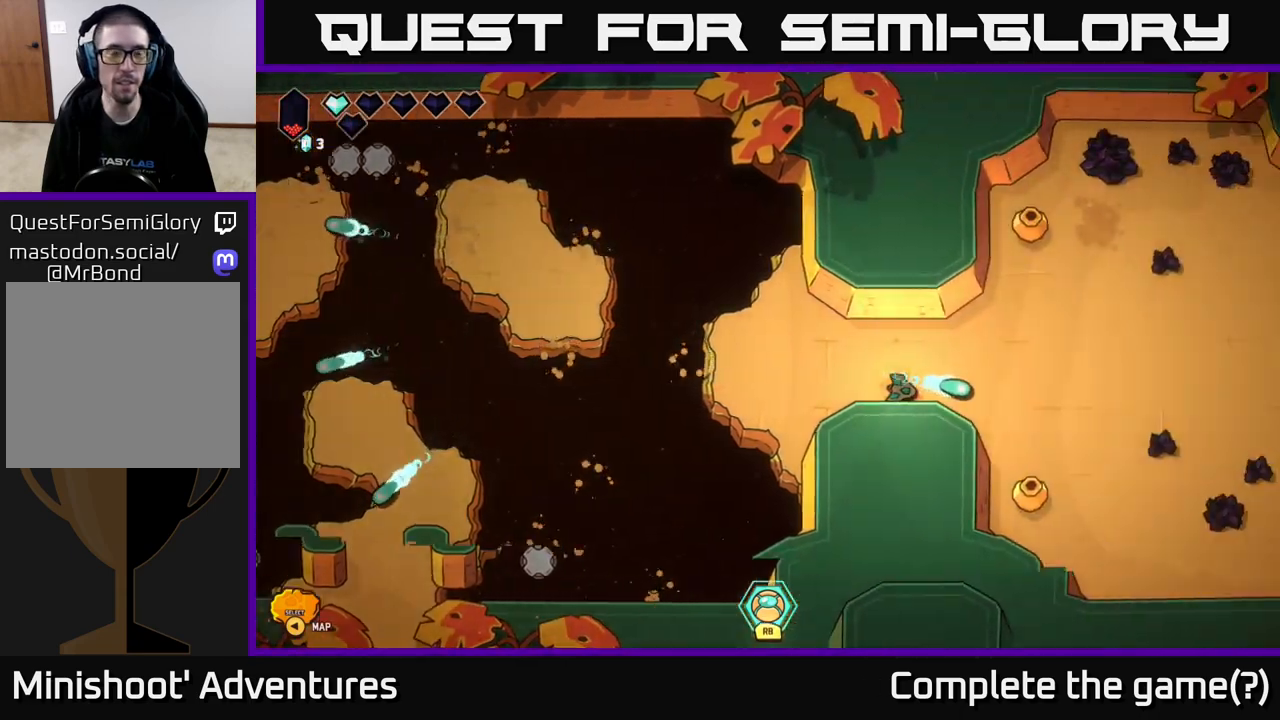
{"buttons": [], "left_stick": "right", "right_stick": "center", "events": [[333, "left_stick", "right"]]}
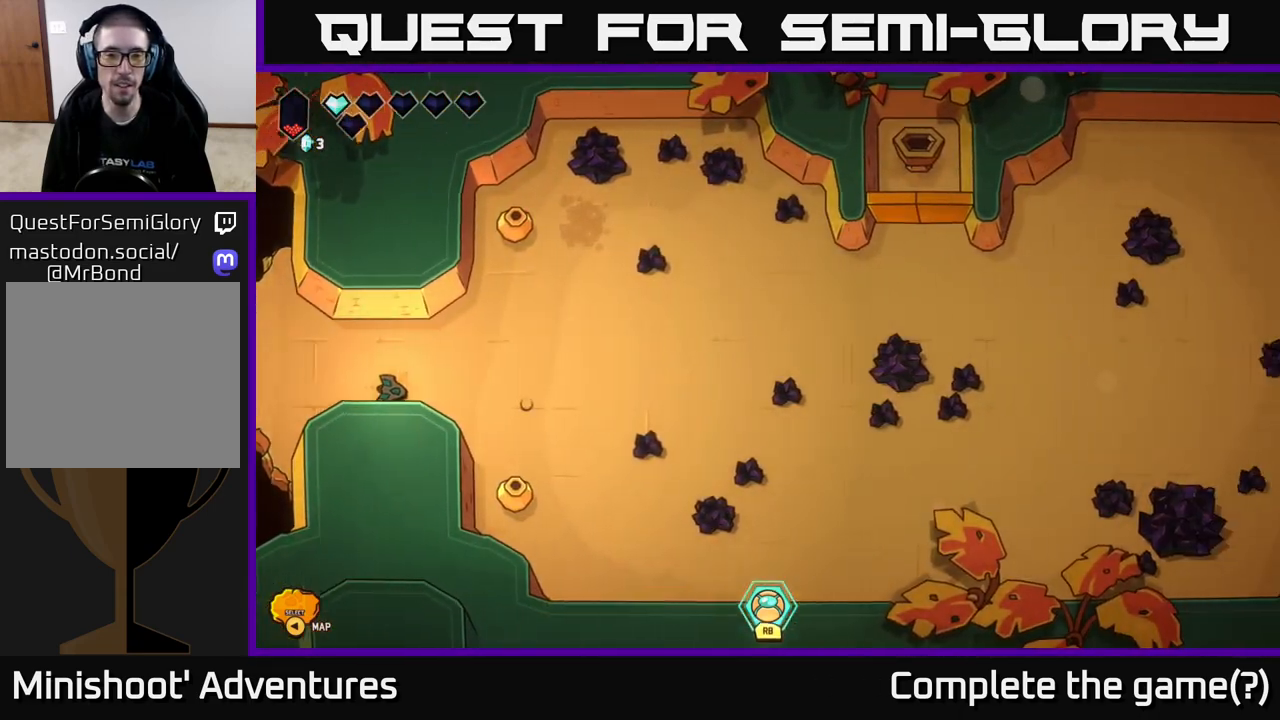
{"buttons": [], "left_stick": "right", "right_stick": "down-right", "events": [[83, "right_stick", "down-right"]]}
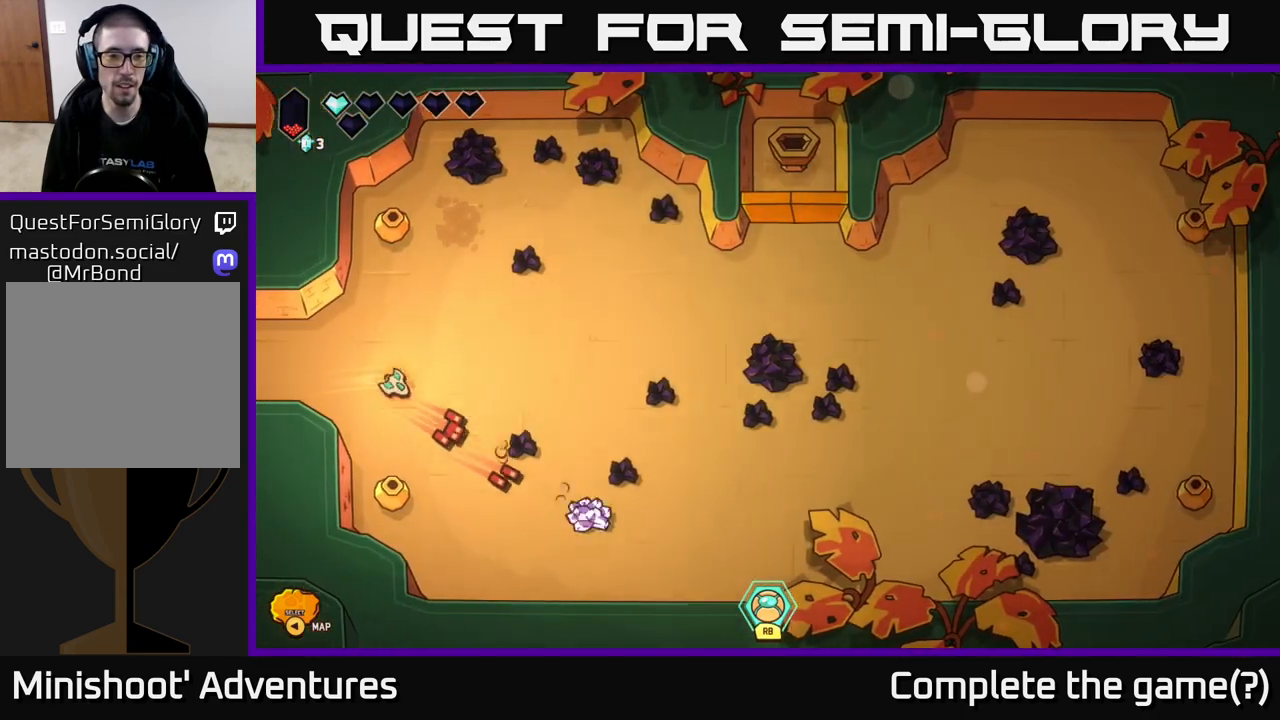
{"buttons": [], "left_stick": "down-left", "right_stick": "down", "events": [[17, "right_stick", "down"], [83, "left_stick", "down-left"], [217, "left_stick", "center"], [383, "left_stick", "down-left"]]}
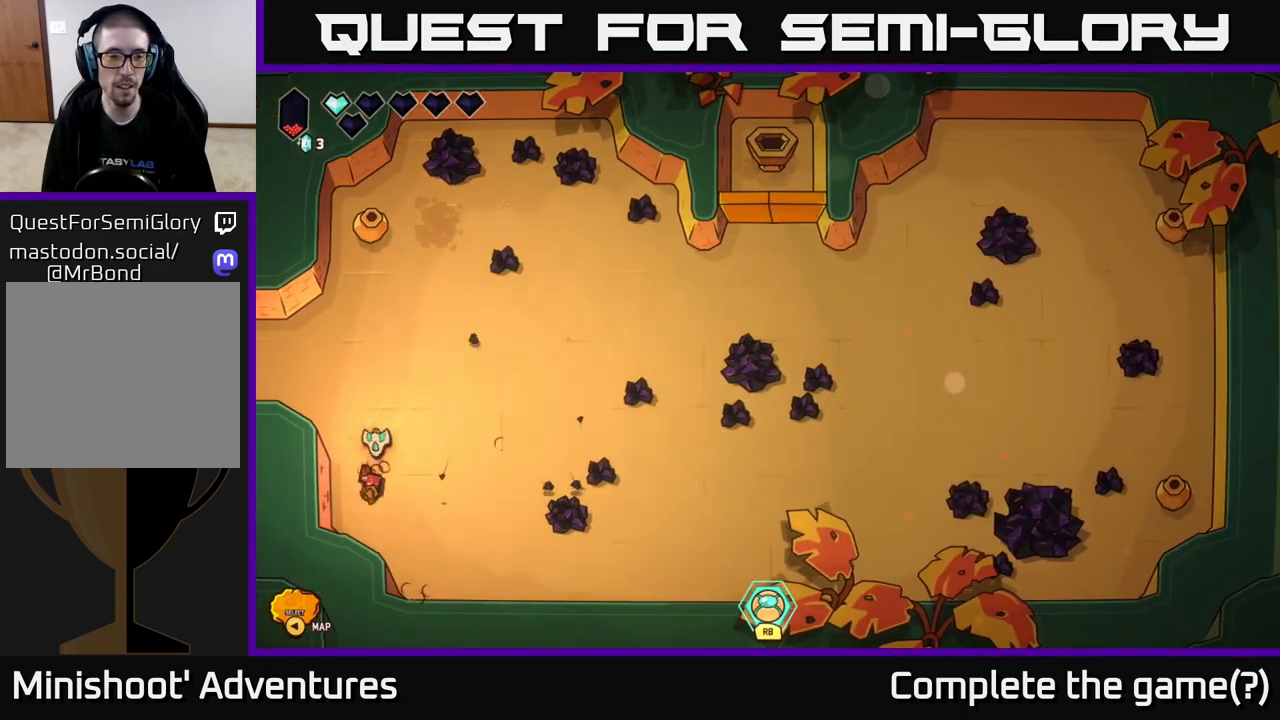
{"buttons": [], "left_stick": "up", "right_stick": "up", "events": [[17, "right_stick", "down-right"], [83, "left_stick", "center"], [133, "right_stick", "center"], [183, "right_stick", "up"], [450, "left_stick", "up"]]}
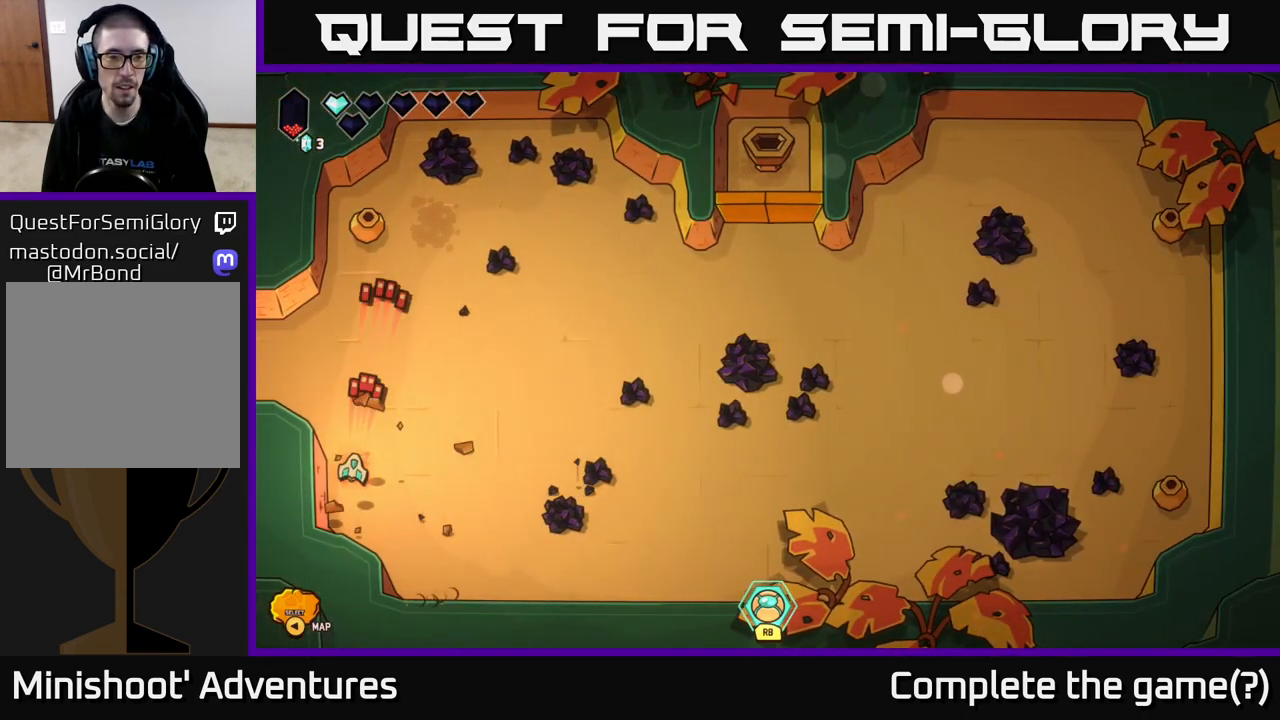
{"buttons": [], "left_stick": "up", "right_stick": "up", "events": []}
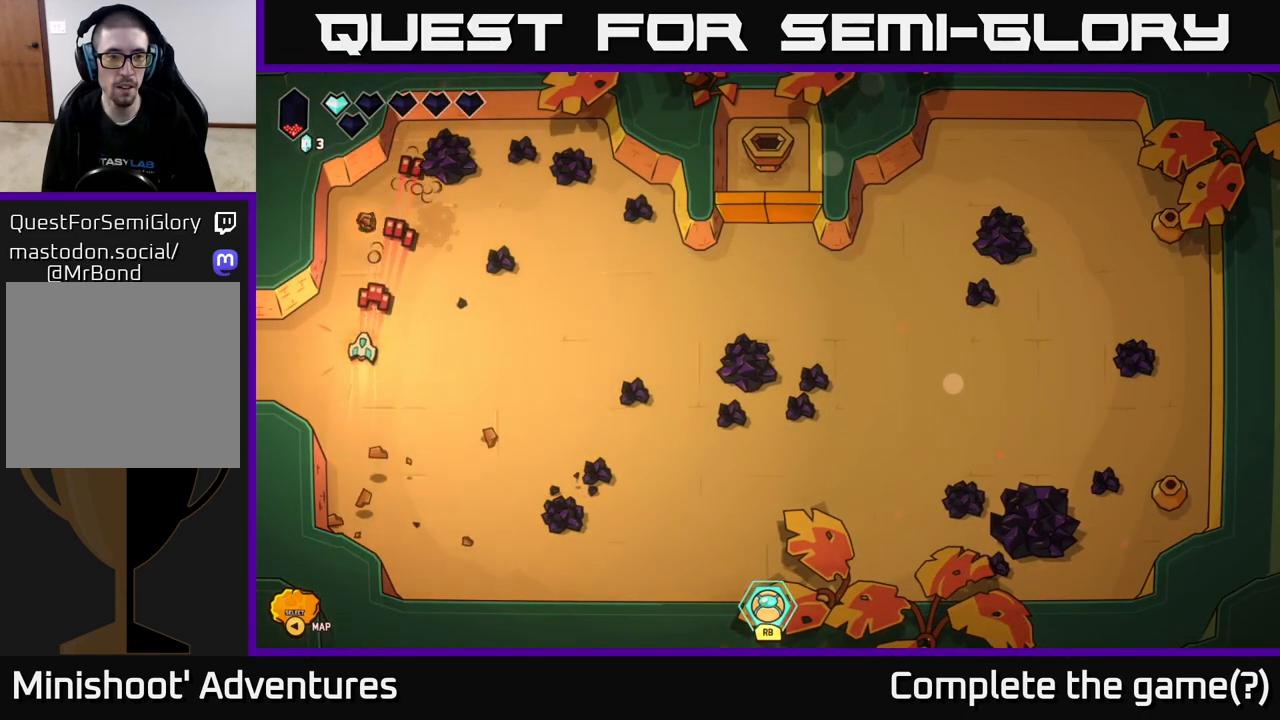
{"buttons": [], "left_stick": "up", "right_stick": "up-right", "events": [[217, "right_stick", "up-right"]]}
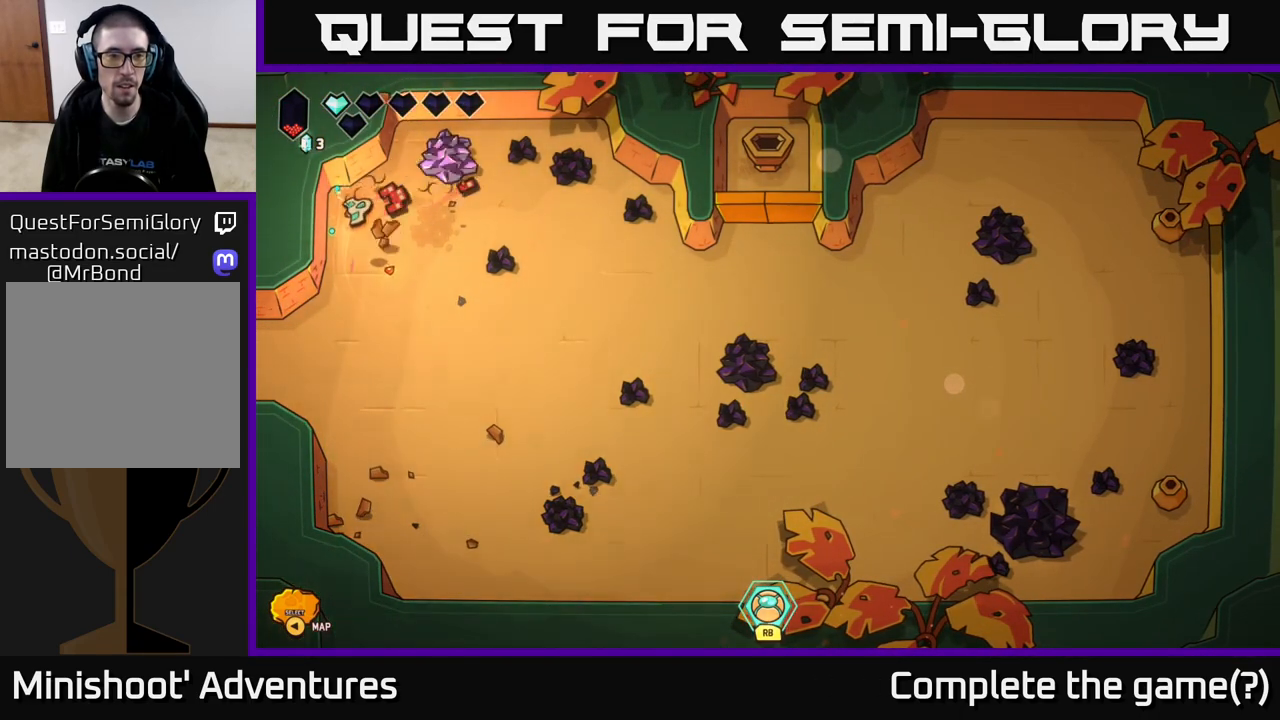
{"buttons": [], "left_stick": "left", "right_stick": "up-right", "events": [[17, "left_stick", "right"], [100, "left_stick", "down"], [450, "left_stick", "left"]]}
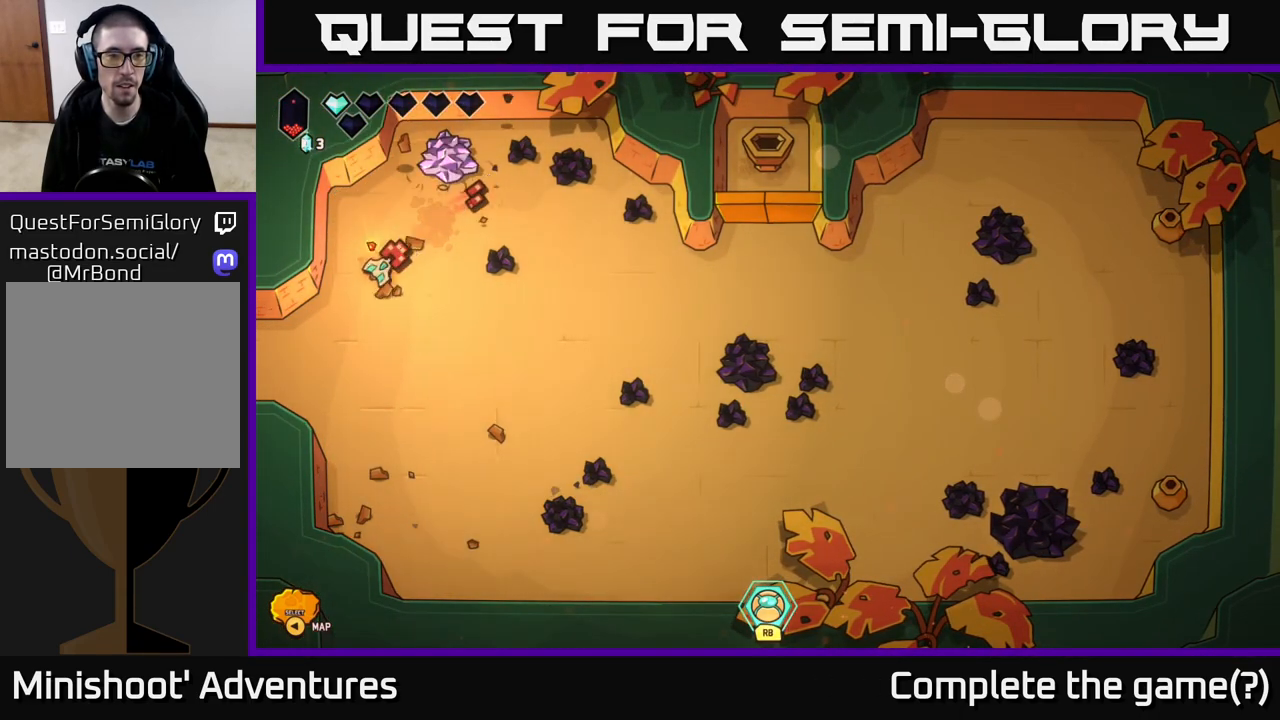
{"buttons": [], "left_stick": "down-right", "right_stick": "up-right", "events": [[100, "left_stick", "up"], [267, "left_stick", "down-right"]]}
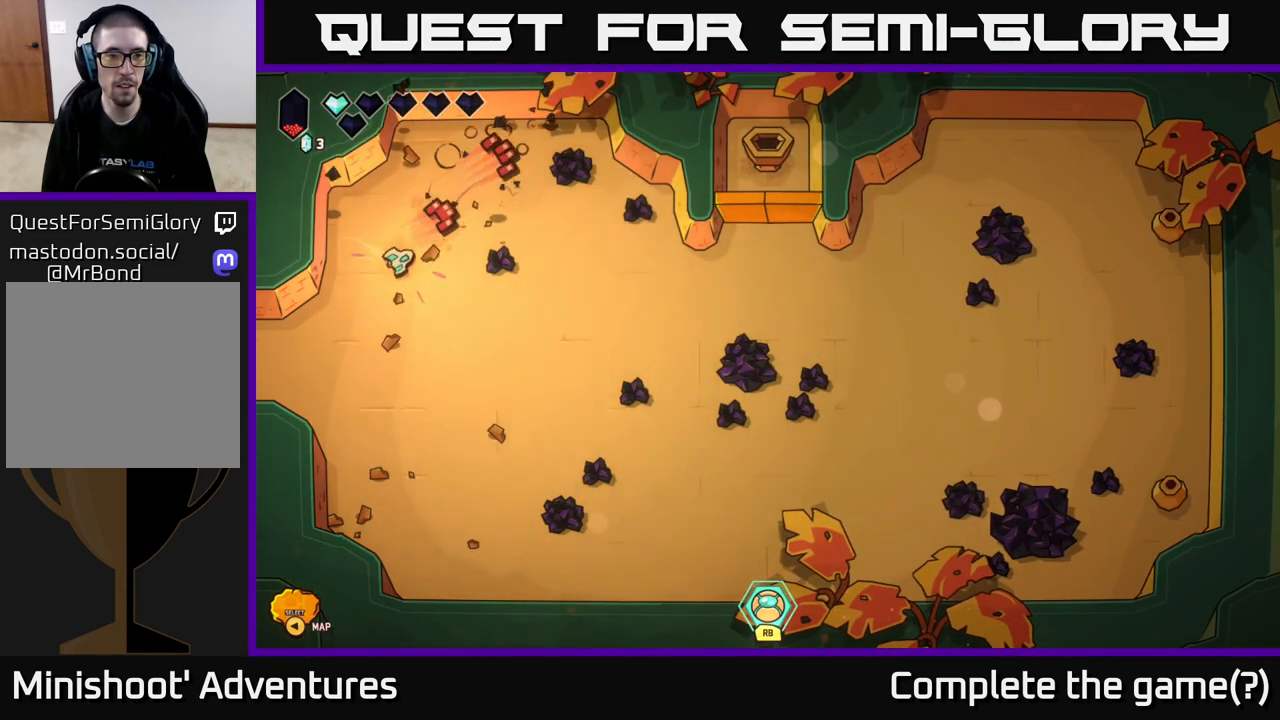
{"buttons": [], "left_stick": "down-right", "right_stick": "up-right", "events": []}
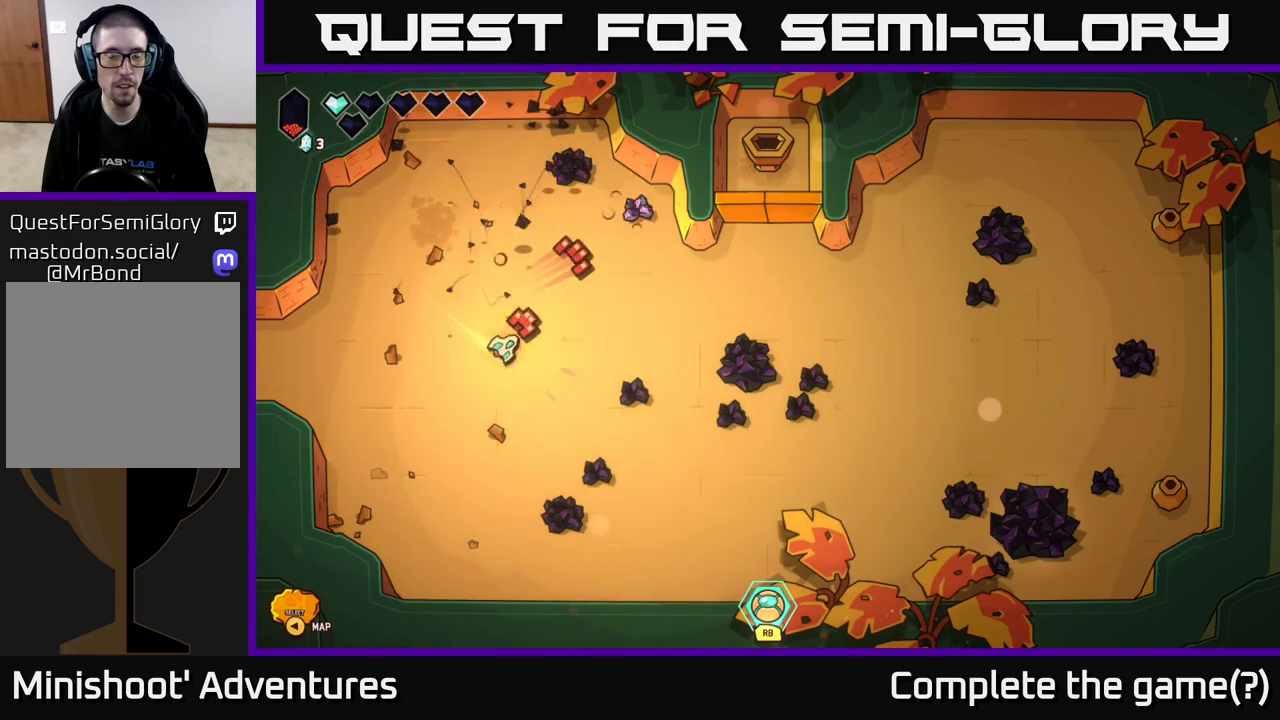
{"buttons": [], "left_stick": "down", "right_stick": "up-right", "events": [[83, "right_stick", "right"], [133, "left_stick", "down"], [483, "right_stick", "up-right"]]}
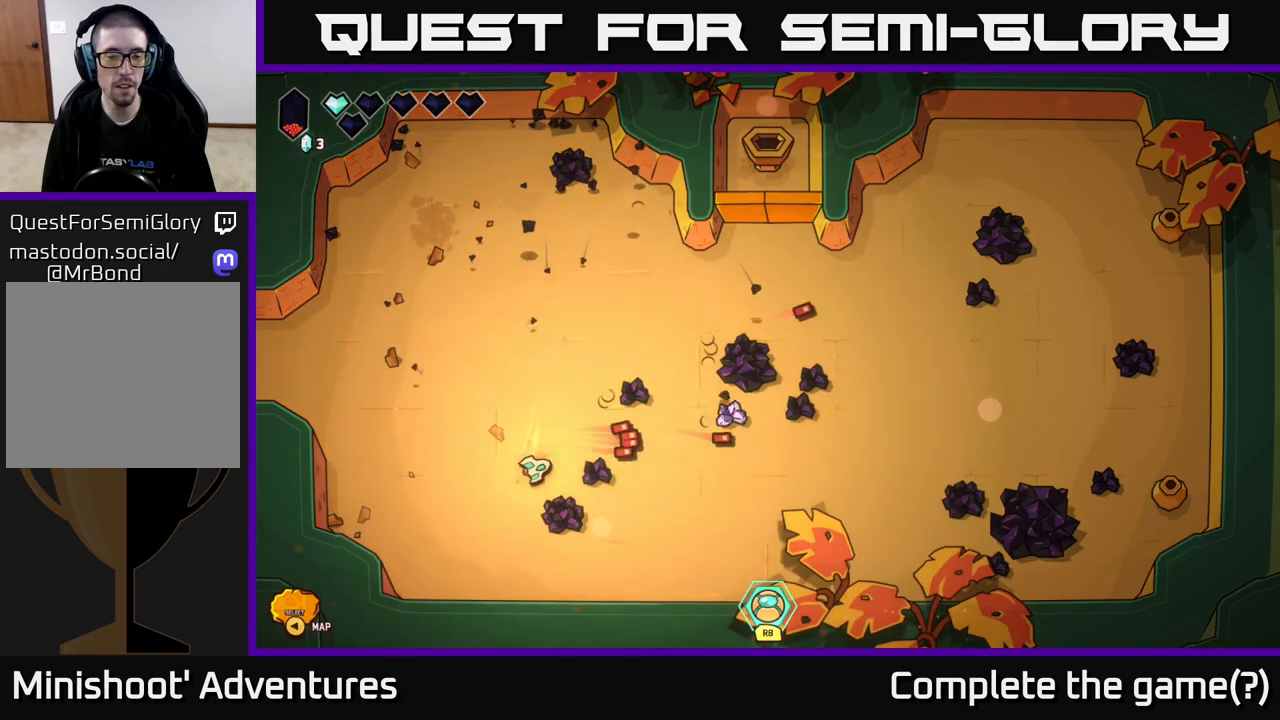
{"buttons": [], "left_stick": "up-right", "right_stick": "up-right", "events": [[317, "left_stick", "right"], [383, "left_stick", "up-right"]]}
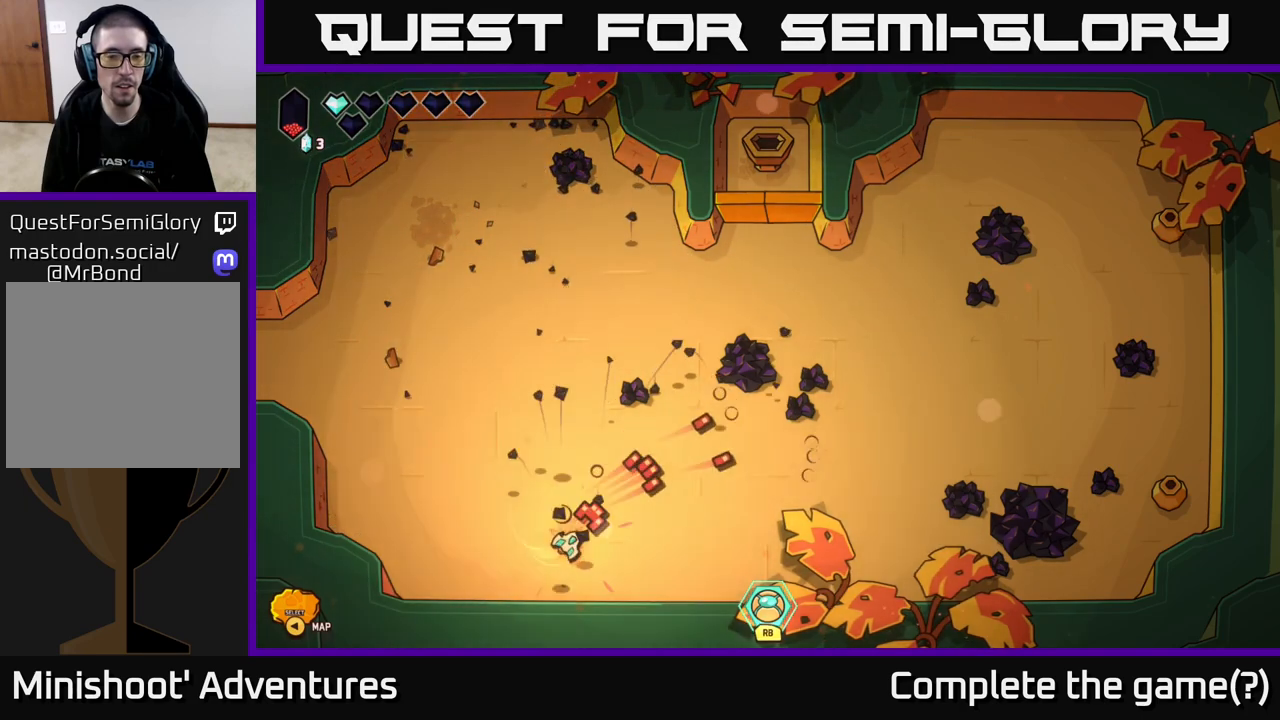
{"buttons": [], "left_stick": "up-right", "right_stick": "up-right", "events": []}